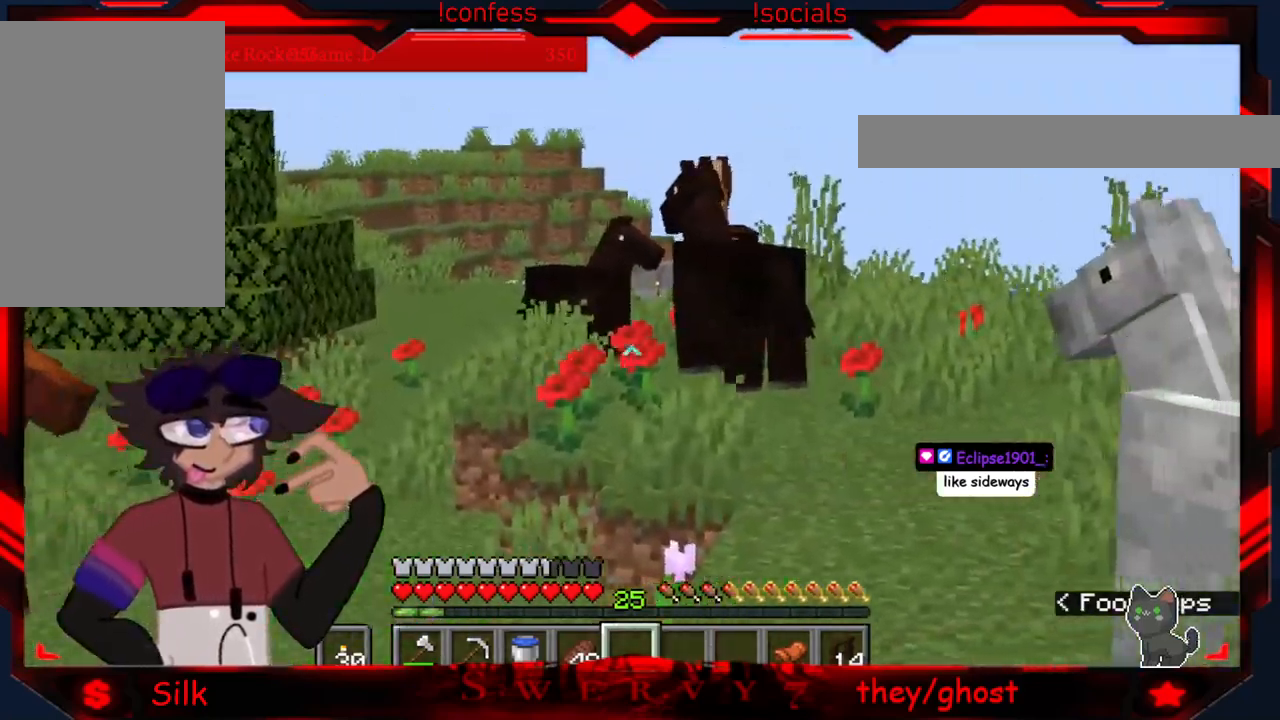
Gameplay with keyboard and mouse; each line is a JSON object with the keys and mouse buttons held at the frame after it. "events" lists presses ("down") and releases ("up") of "a", "d", "s", "mouse_left" and "mouse_right" between this image and that frame as [ms after this image, input, new state], when the widget could be followed in between. "mouse_left", "mouse_right" = the "left", "right" buttons of the "mouse" list. No other keys are recorded. Fast repeated clicks can show as one long hold. Mouse movement is not recorded.
{"keys": ["a"], "mouse": [], "events": []}
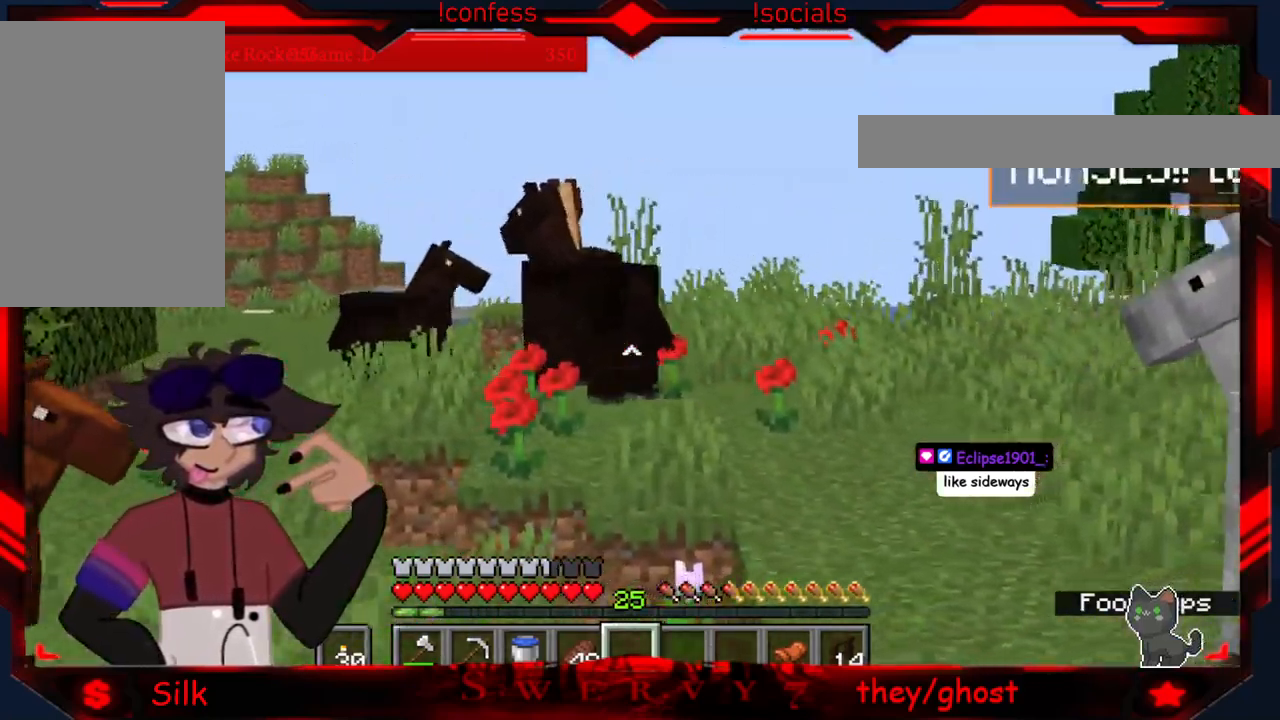
{"keys": ["a"], "mouse": [], "events": []}
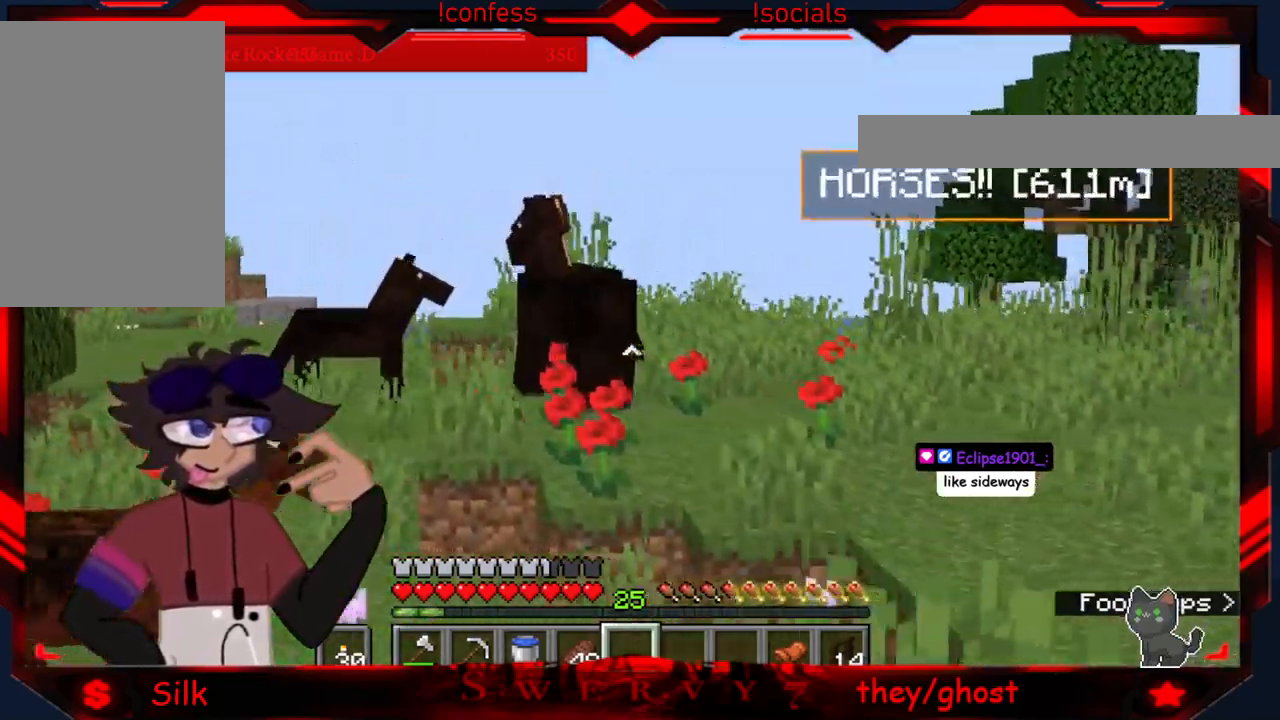
{"keys": ["a"], "mouse": [], "events": []}
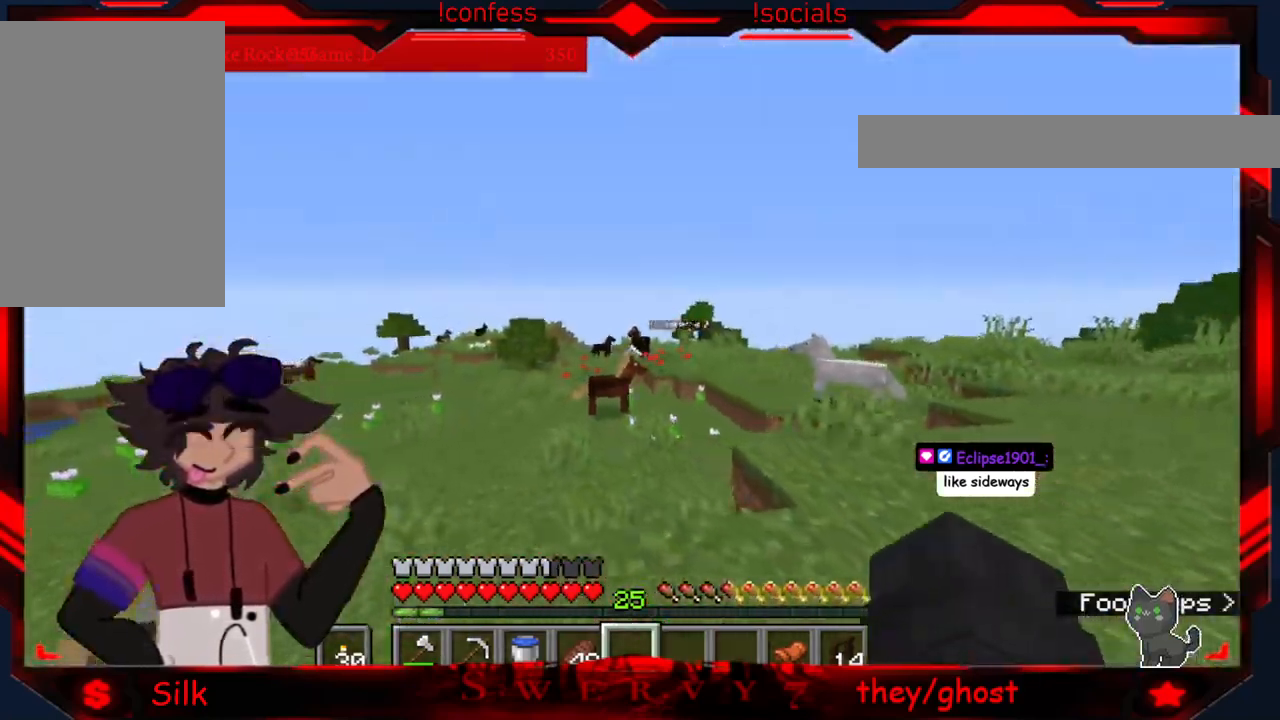
{"keys": [], "mouse": [], "events": [[216, "a", "up"]]}
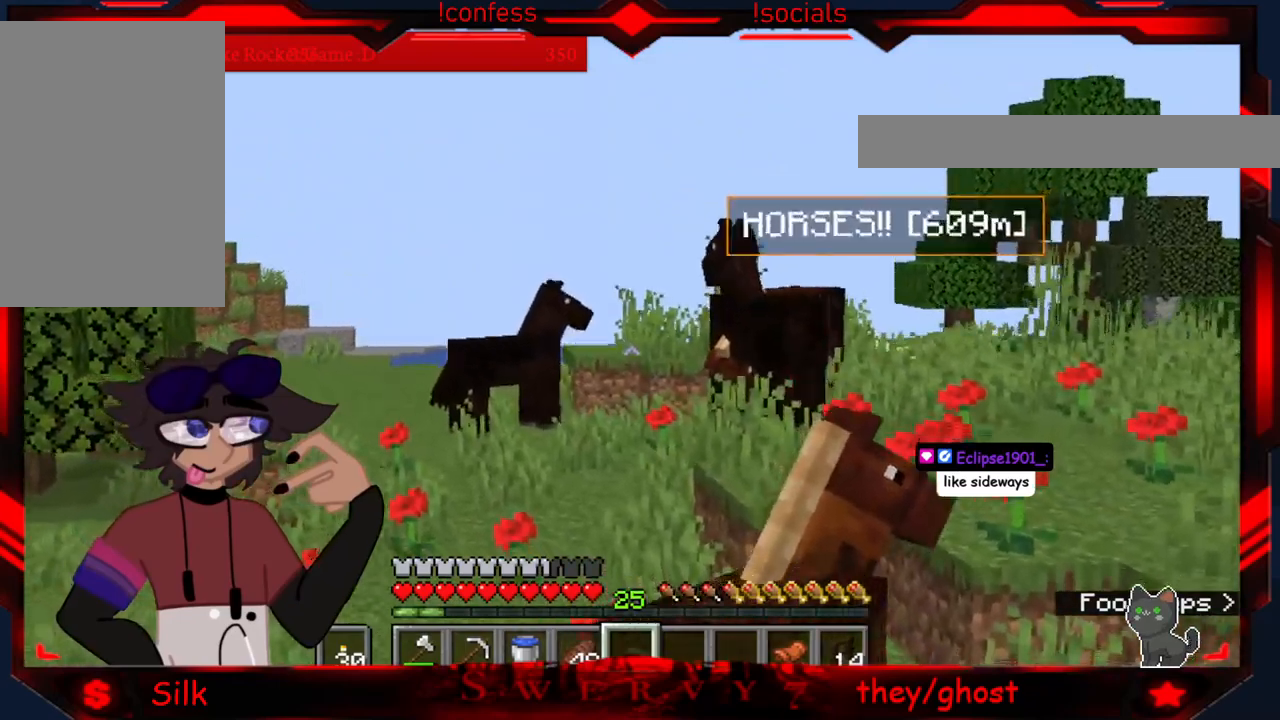
{"keys": [], "mouse": [], "events": []}
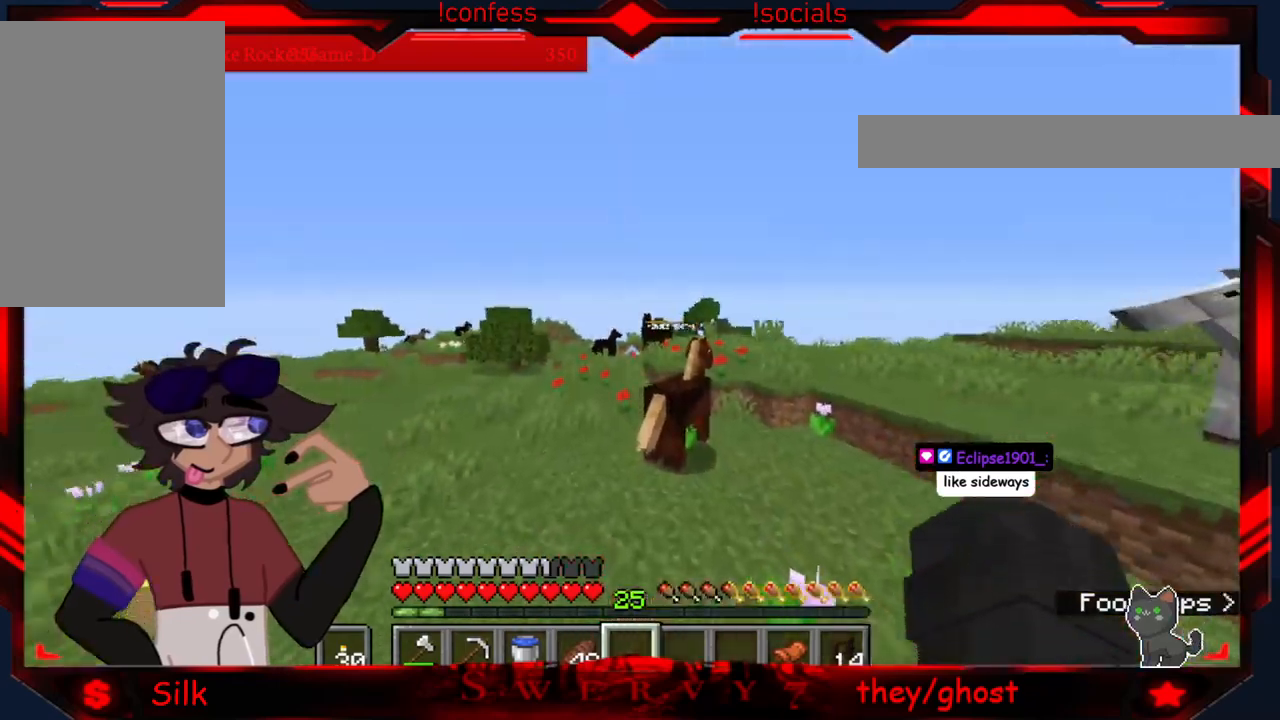
{"keys": [], "mouse": [], "events": []}
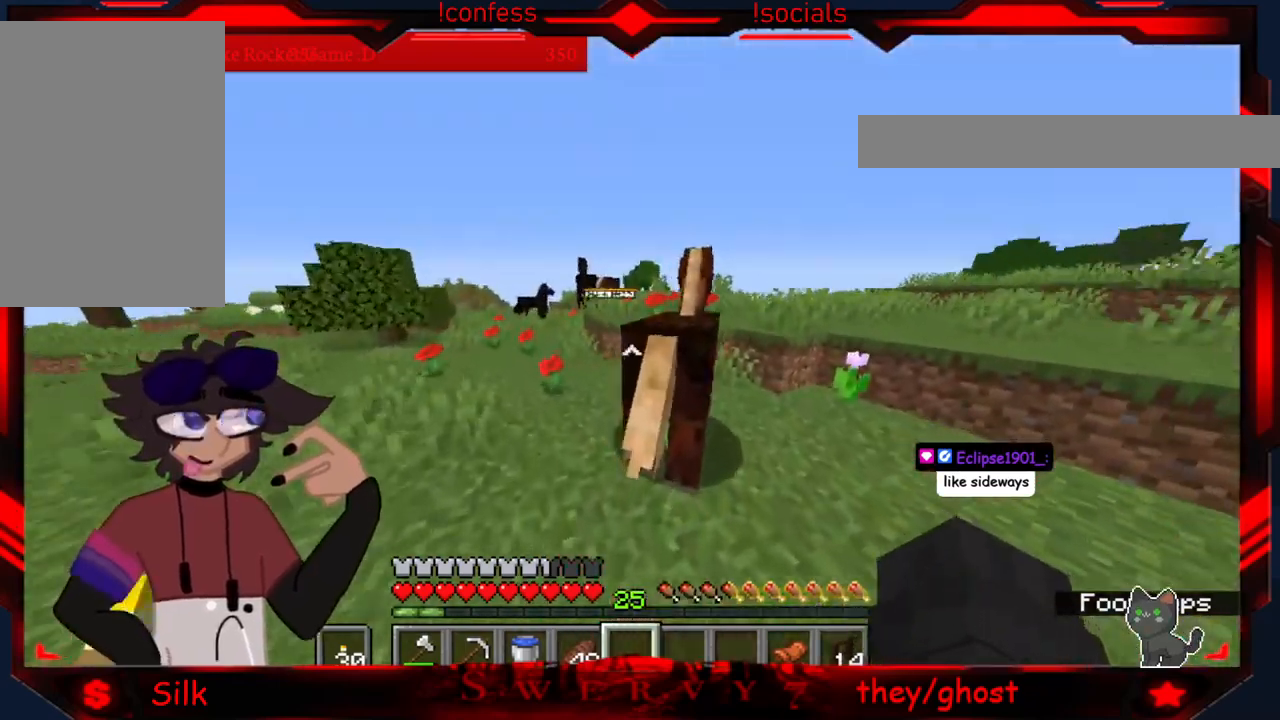
{"keys": [], "mouse": [], "events": []}
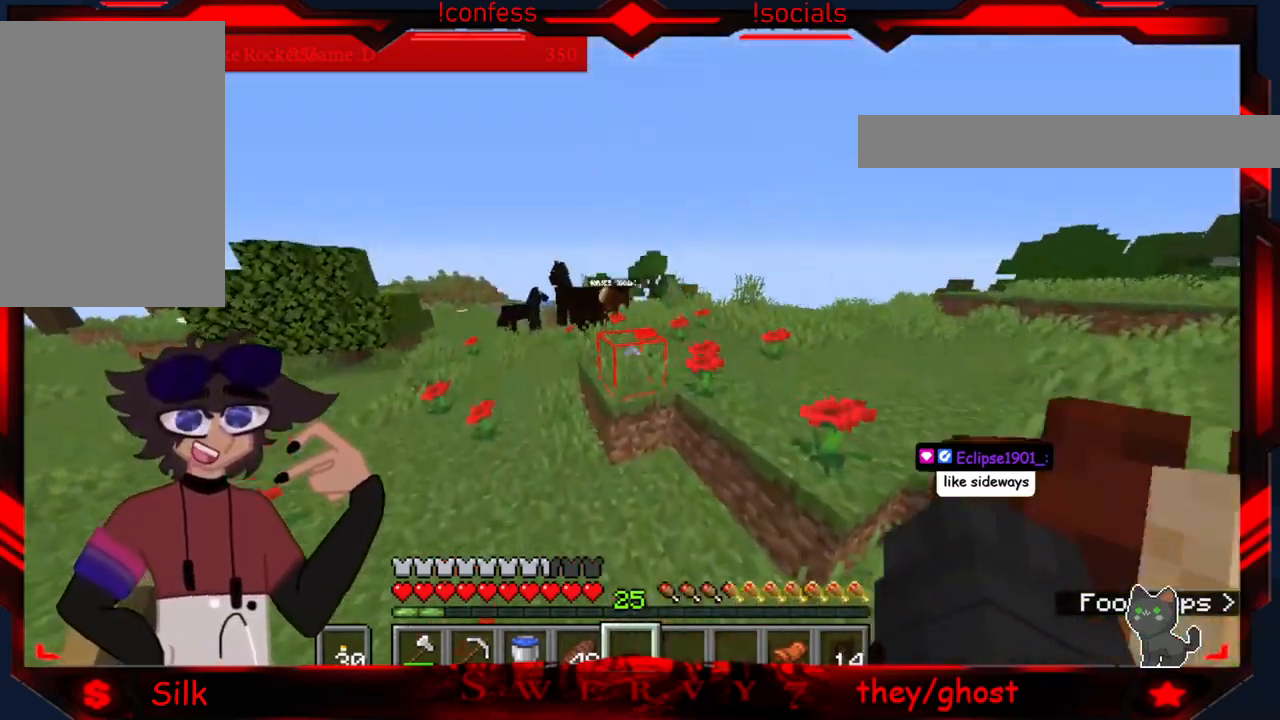
{"keys": [], "mouse": [], "events": []}
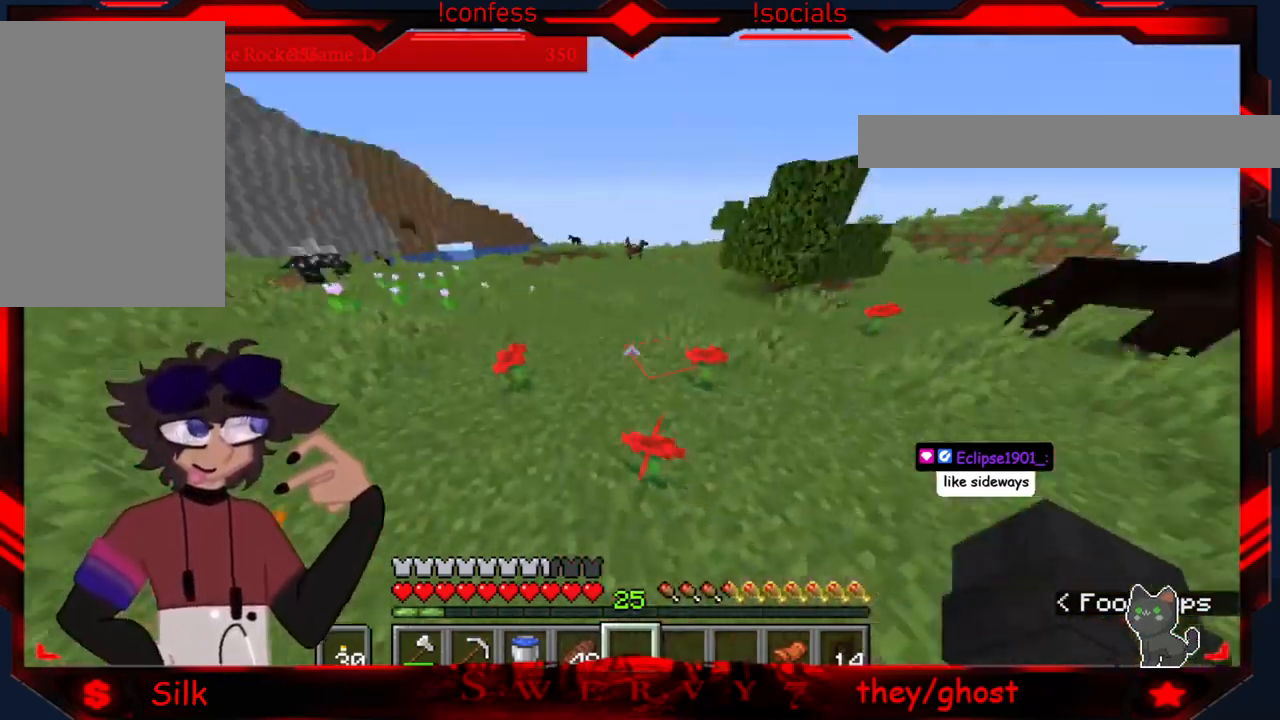
{"keys": [], "mouse": [], "events": []}
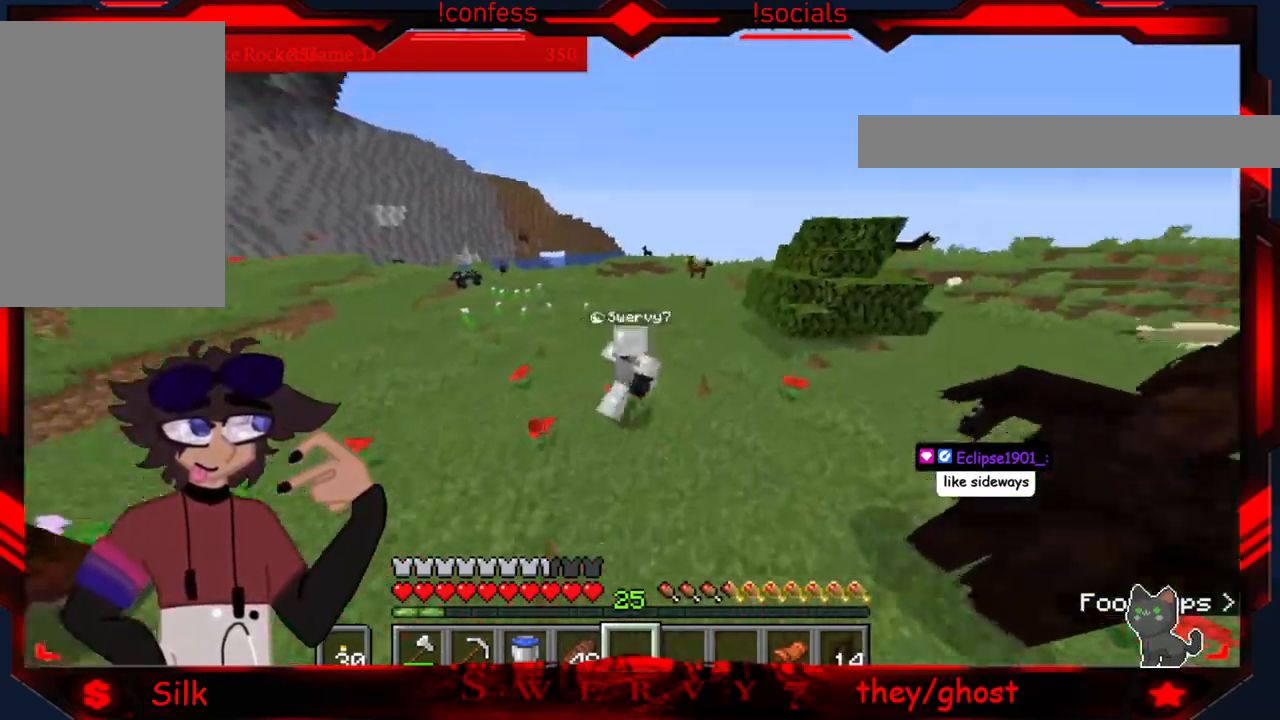
{"keys": ["a"], "mouse": [], "events": [[100, "a", "down"]]}
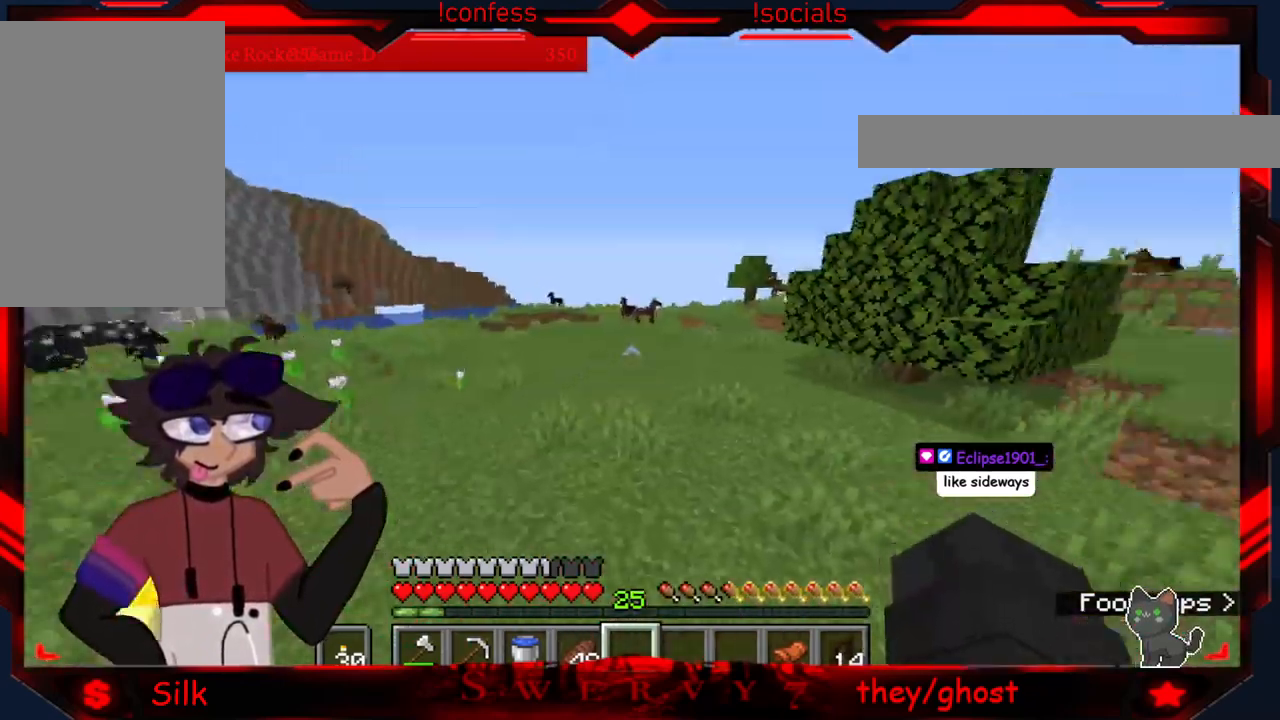
{"keys": ["a"], "mouse": [], "events": []}
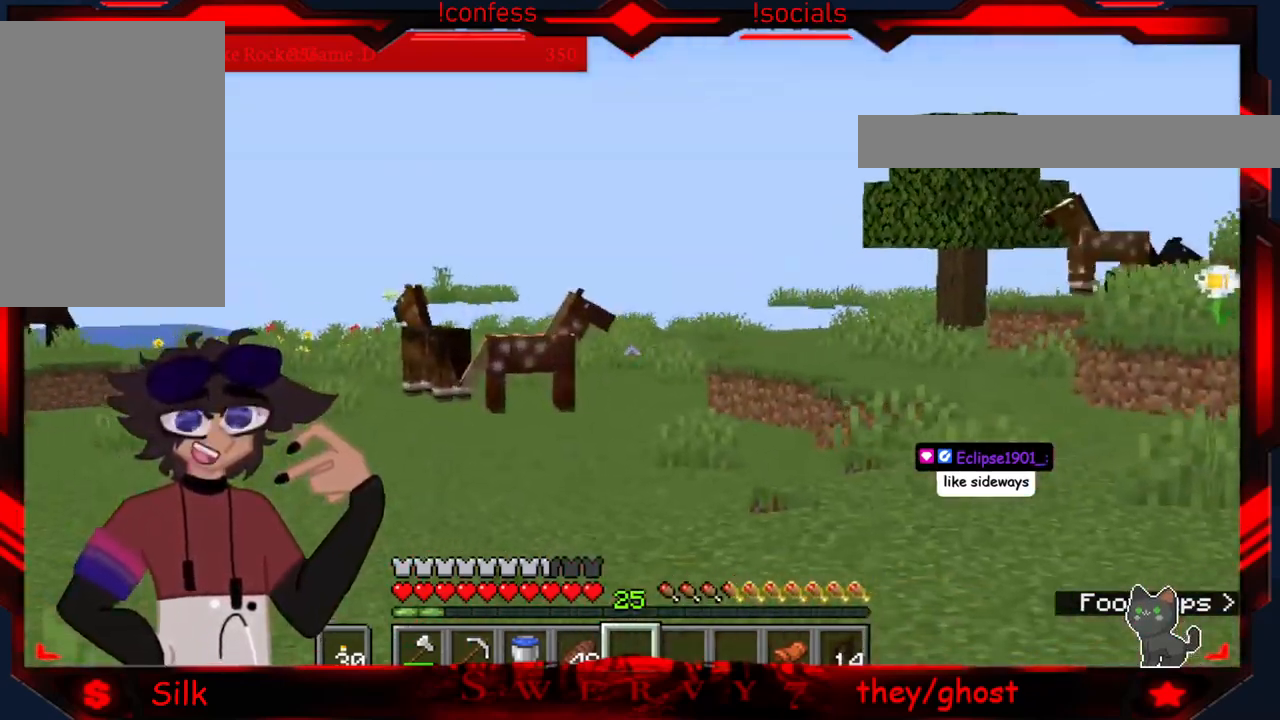
{"keys": ["a"], "mouse": [], "events": []}
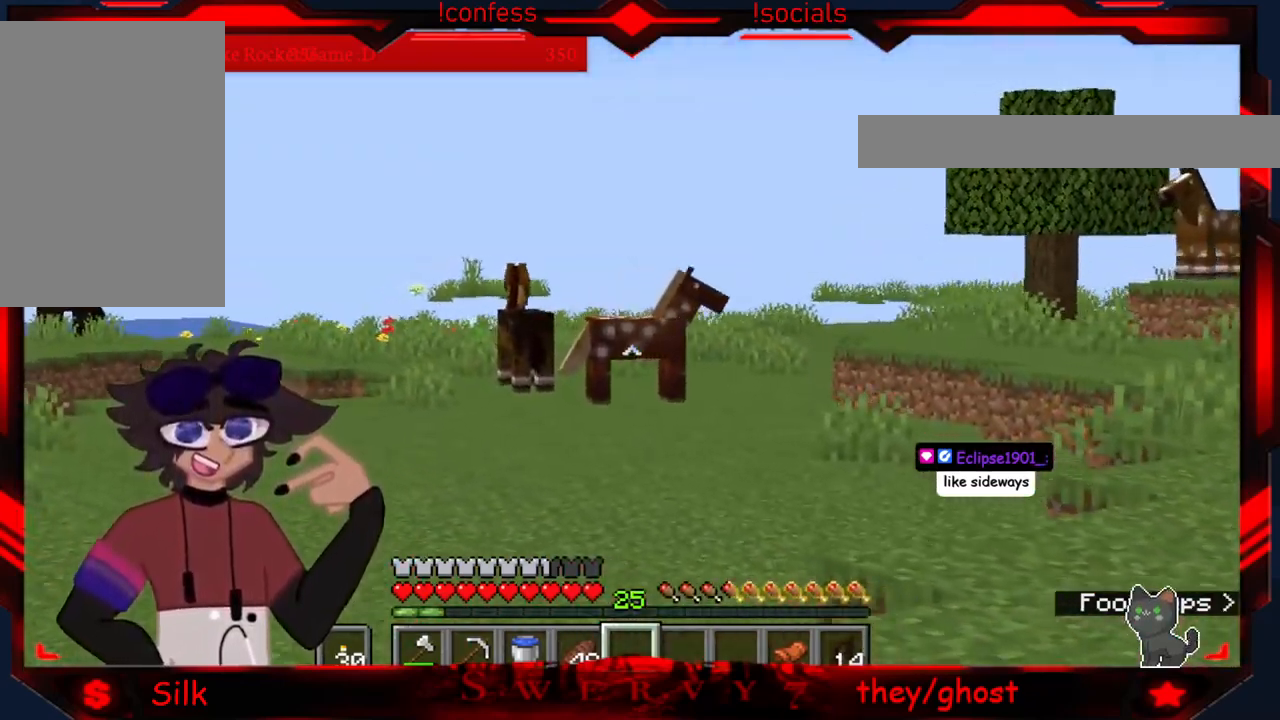
{"keys": [], "mouse": [], "events": [[133, "a", "up"]]}
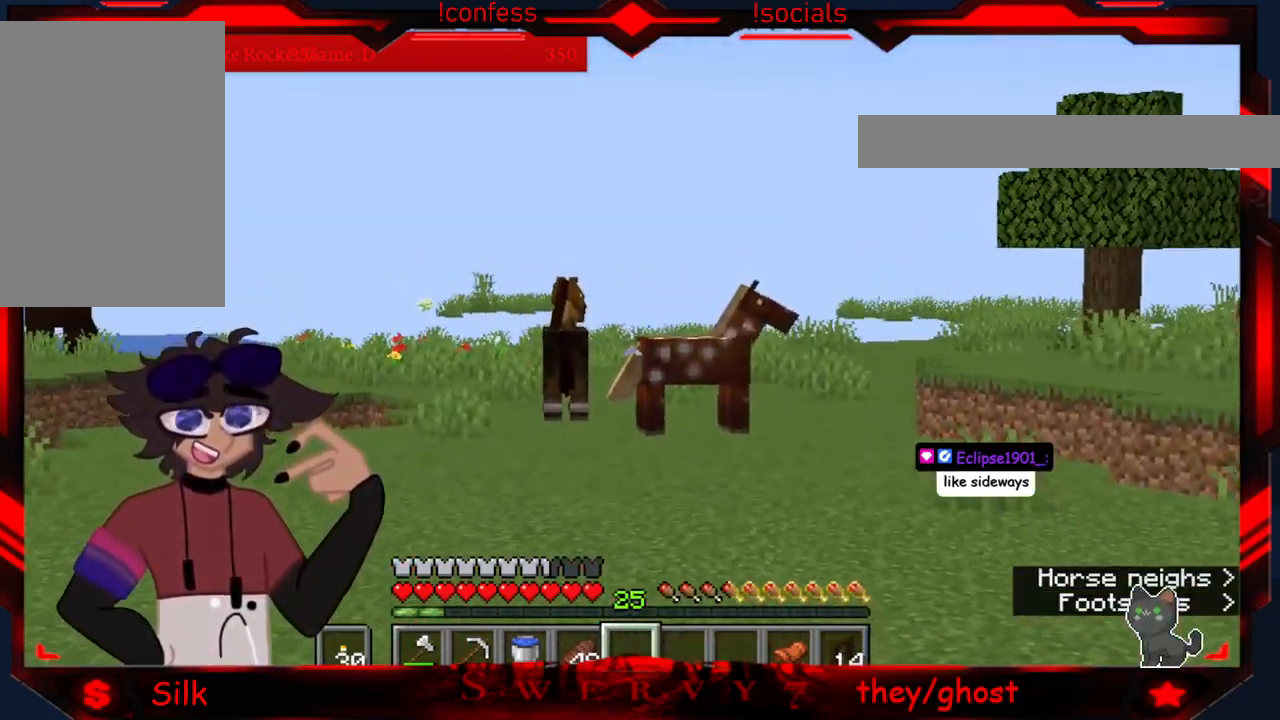
{"keys": ["a"], "mouse": [], "events": [[183, "a", "down"]]}
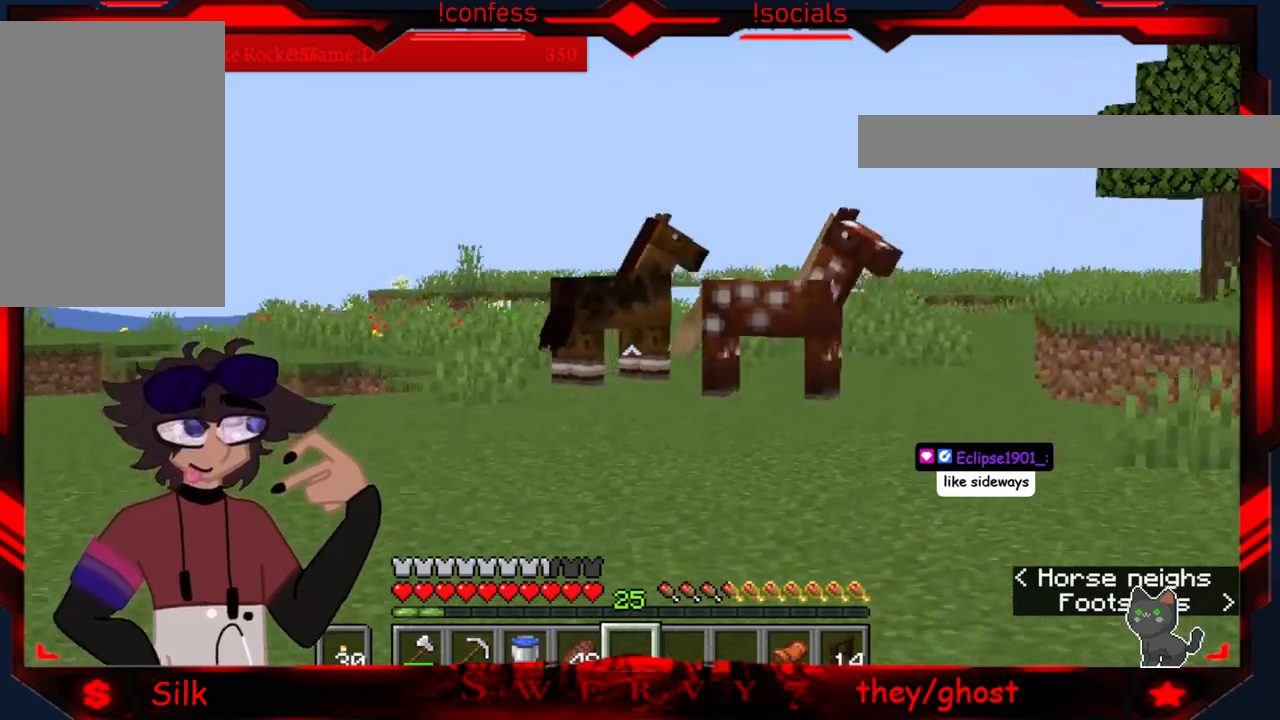
{"keys": [], "mouse": [], "events": [[283, "a", "up"]]}
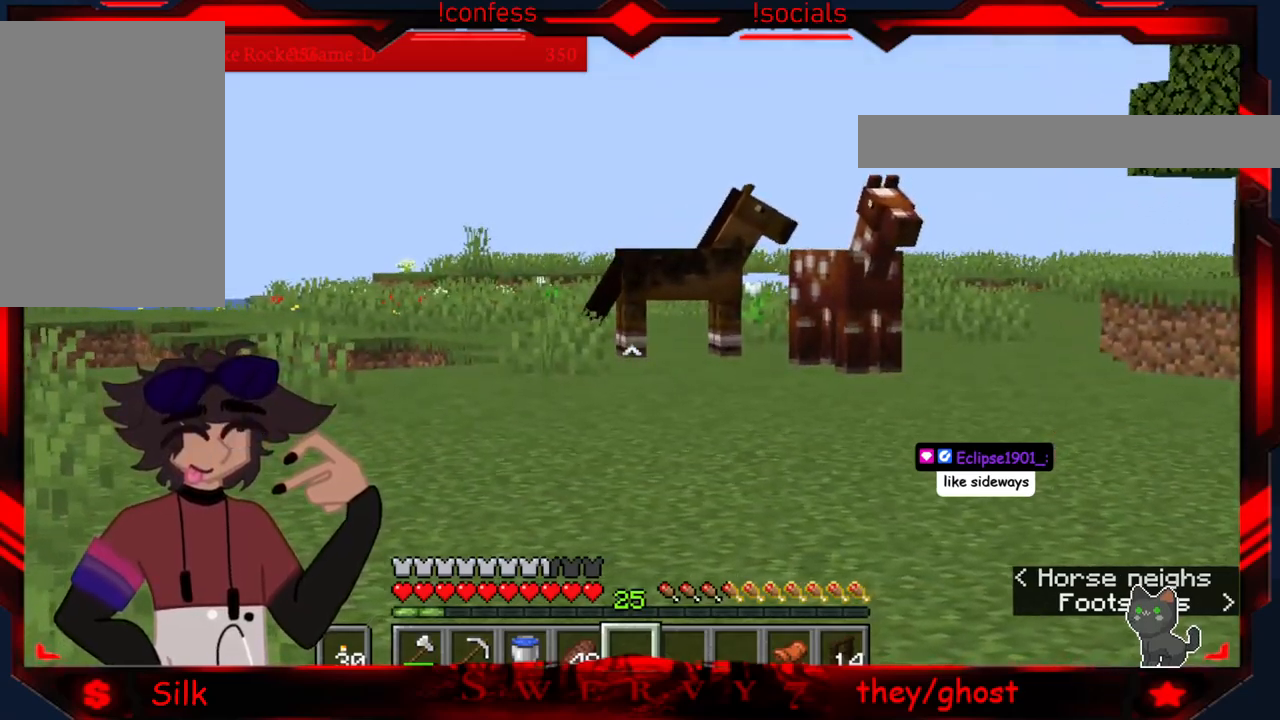
{"keys": [], "mouse": [], "events": []}
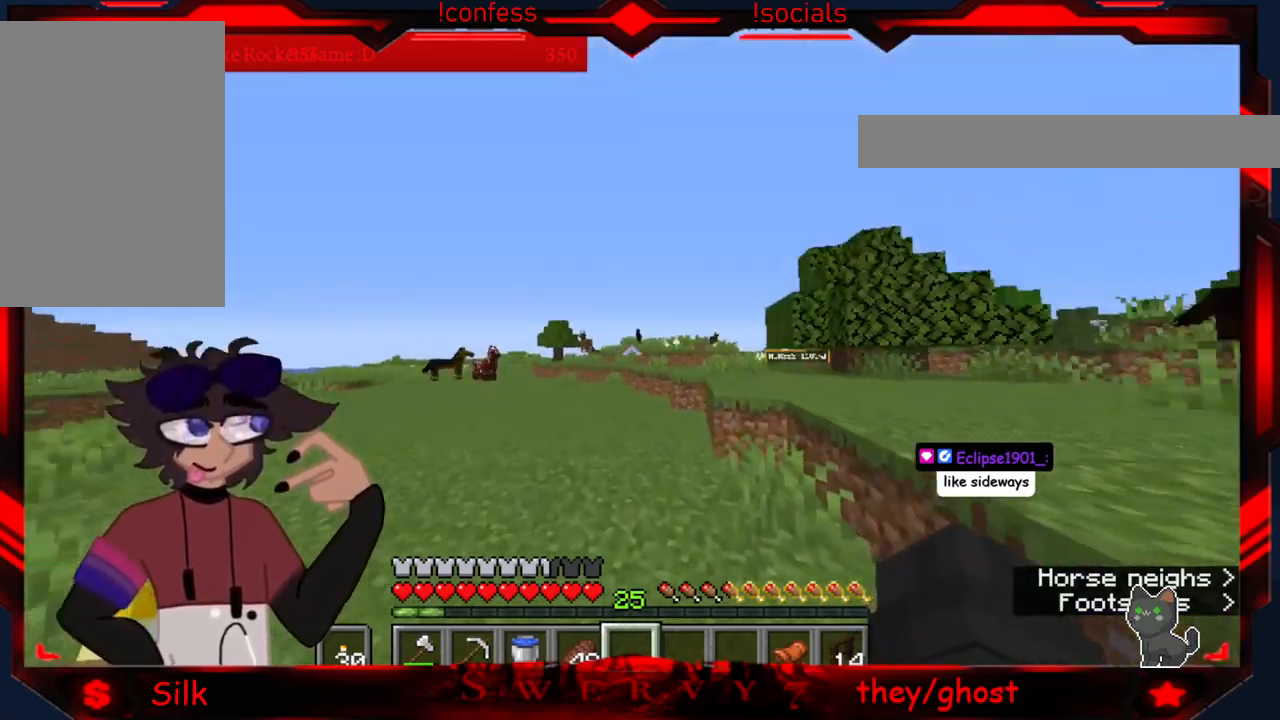
{"keys": [], "mouse": [], "events": []}
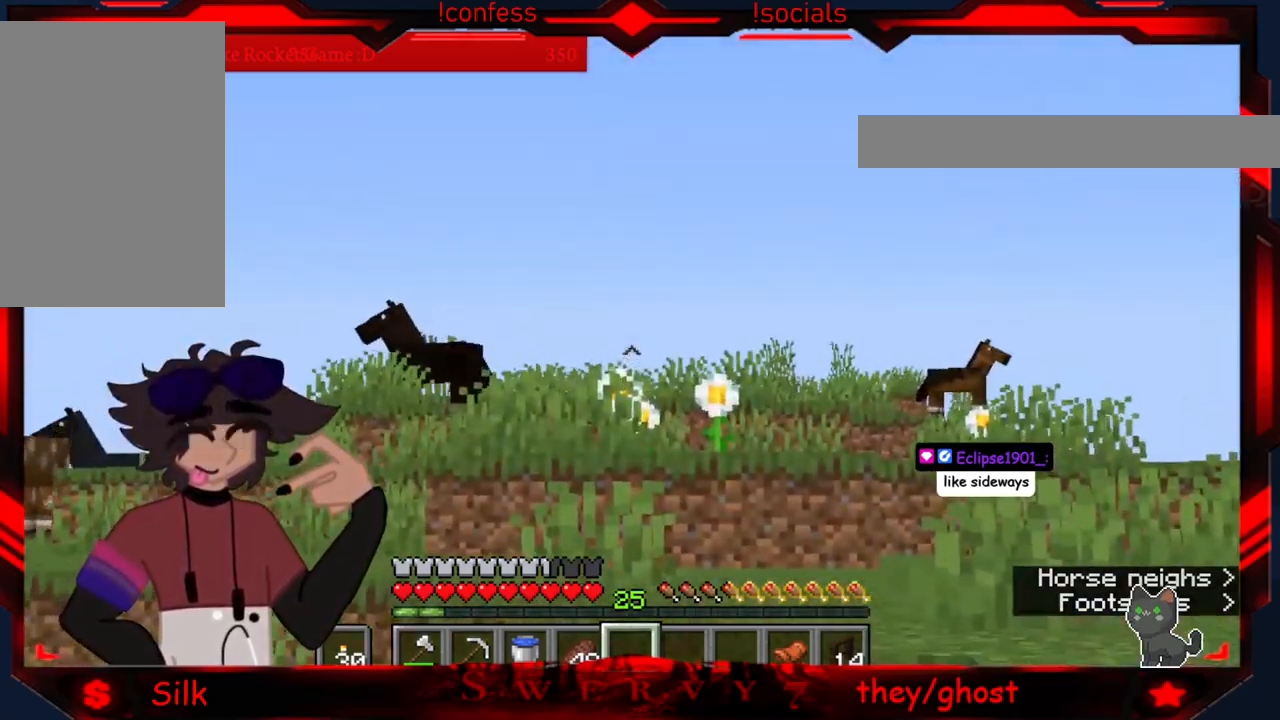
{"keys": [], "mouse": [], "events": []}
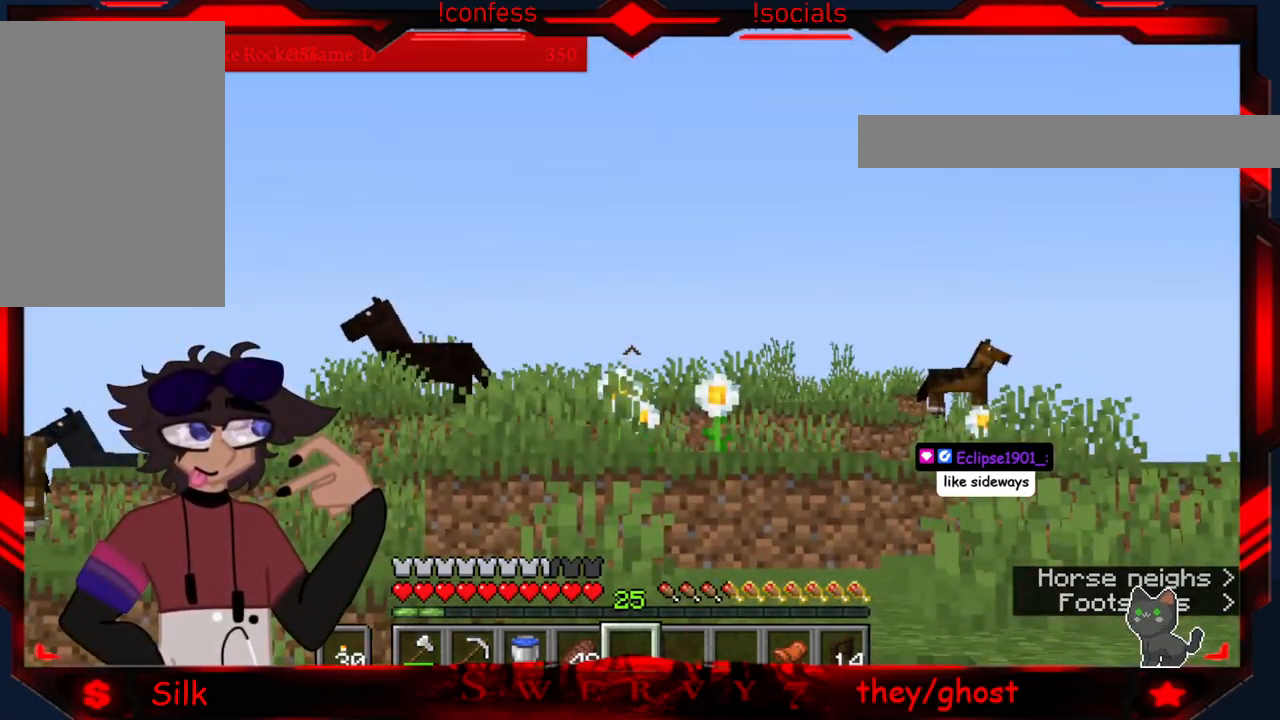
{"keys": [], "mouse": [], "events": []}
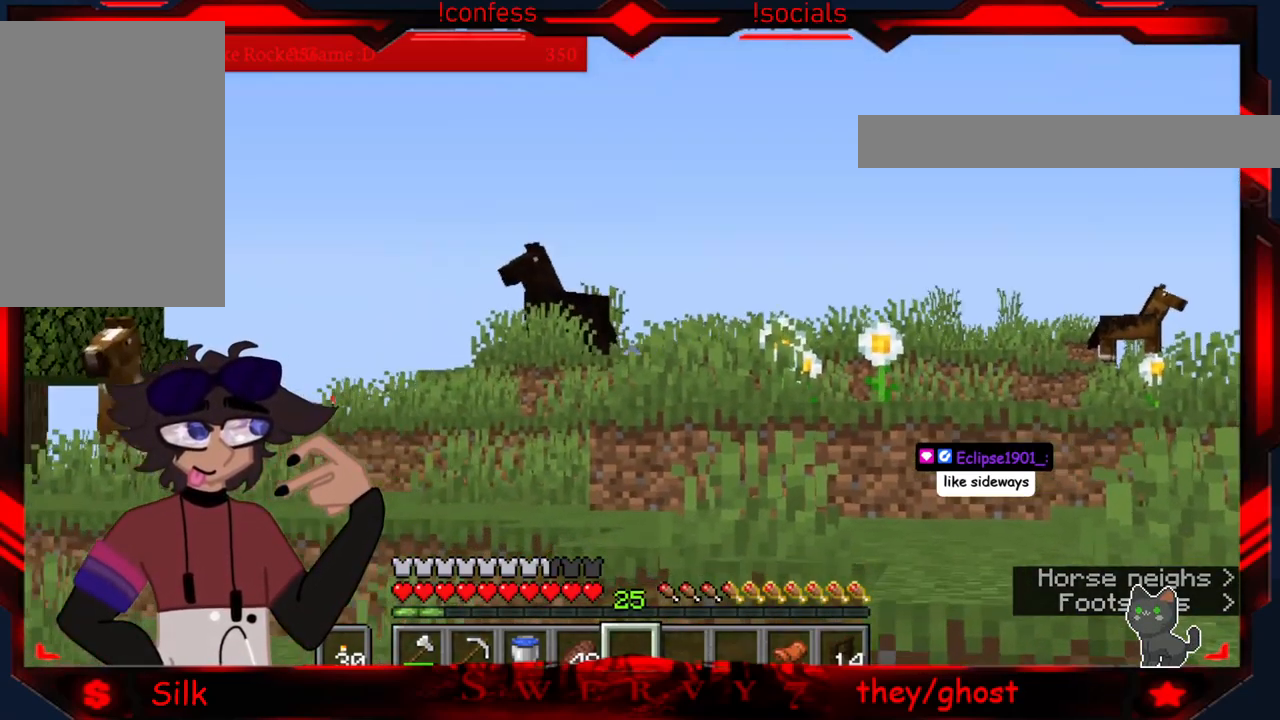
{"keys": [], "mouse": [], "events": []}
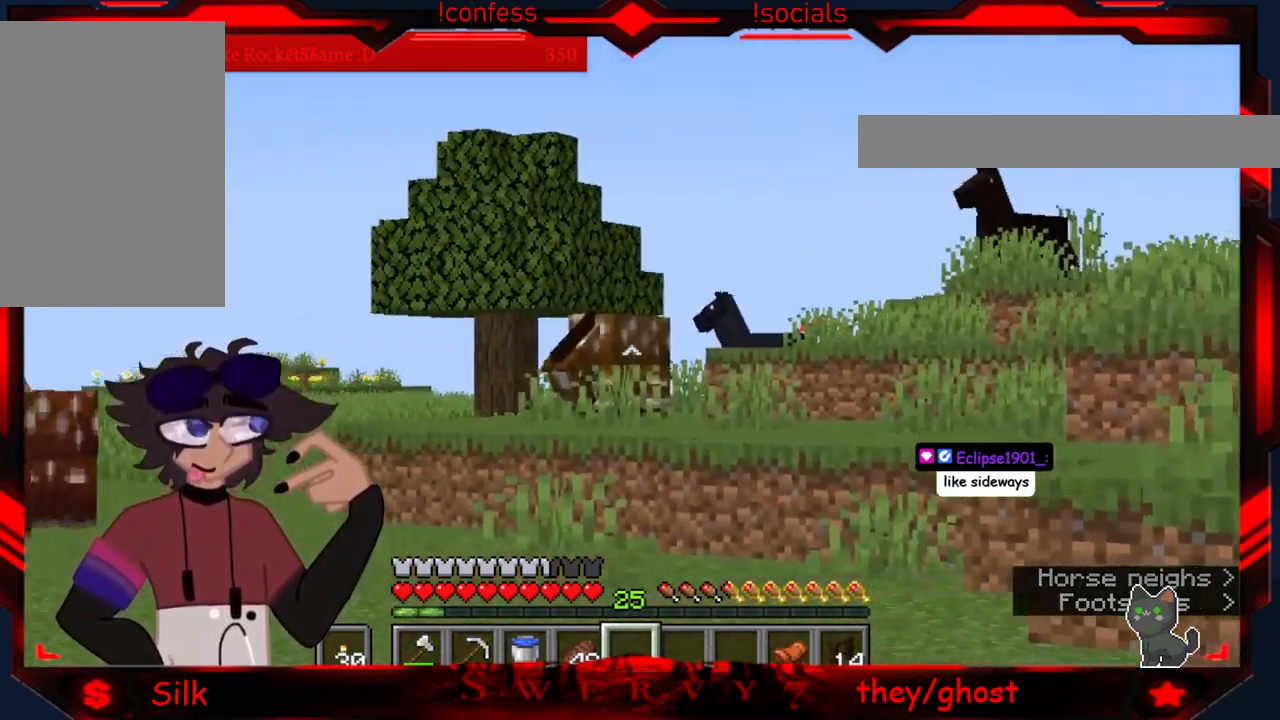
{"keys": [], "mouse": [], "events": []}
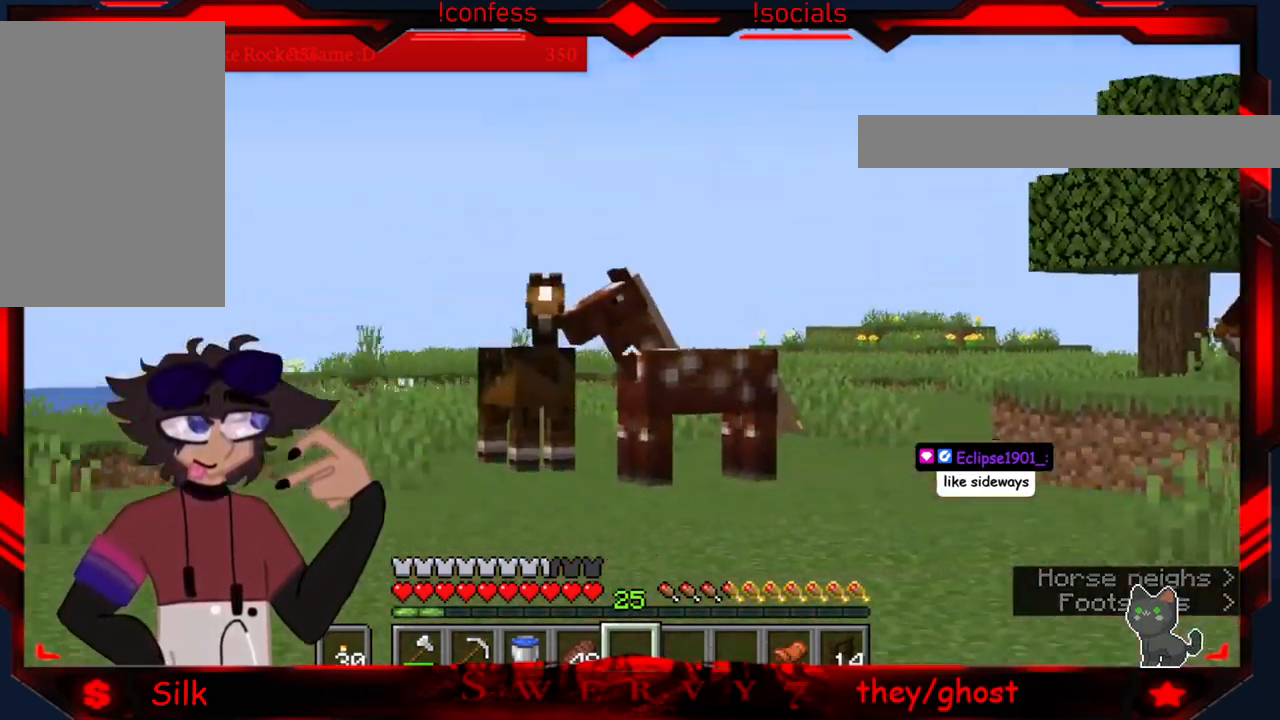
{"keys": [], "mouse": [], "events": []}